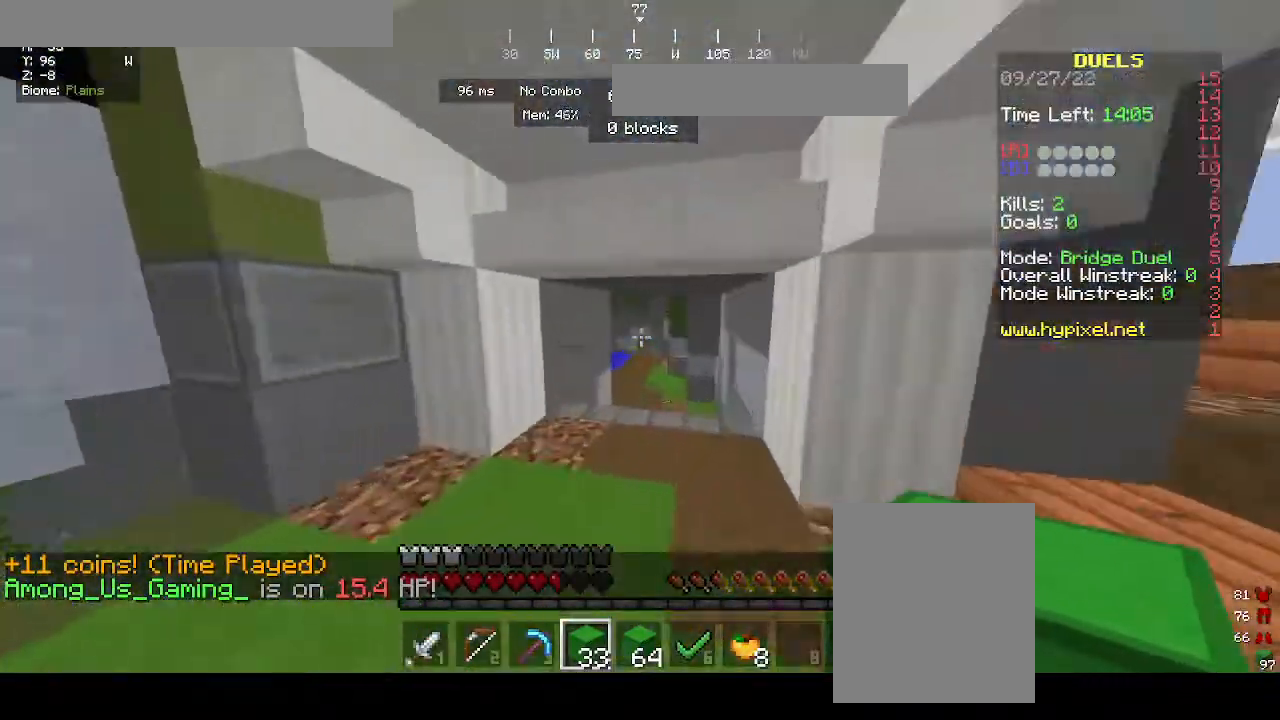
Gameplay with keyboard and mouse; each line is a JSON object with the keys and mouse buttons held at the frame after it. "events" lists presses ("down") and releases ("up") of "a", "d", "s", "w", "mouse_left" and "mouse_right" between this image and that frame as [ms after this image, input, new state], when the widget could be followed in between. "mouse_left", "mouse_right" = the "left", "right" buttons of the "mouse" list. No other keys are recorded. Fast repeated clicks can show as one long hold. Mouse movement is not recorded.
{"keys": ["w"], "mouse": [], "events": []}
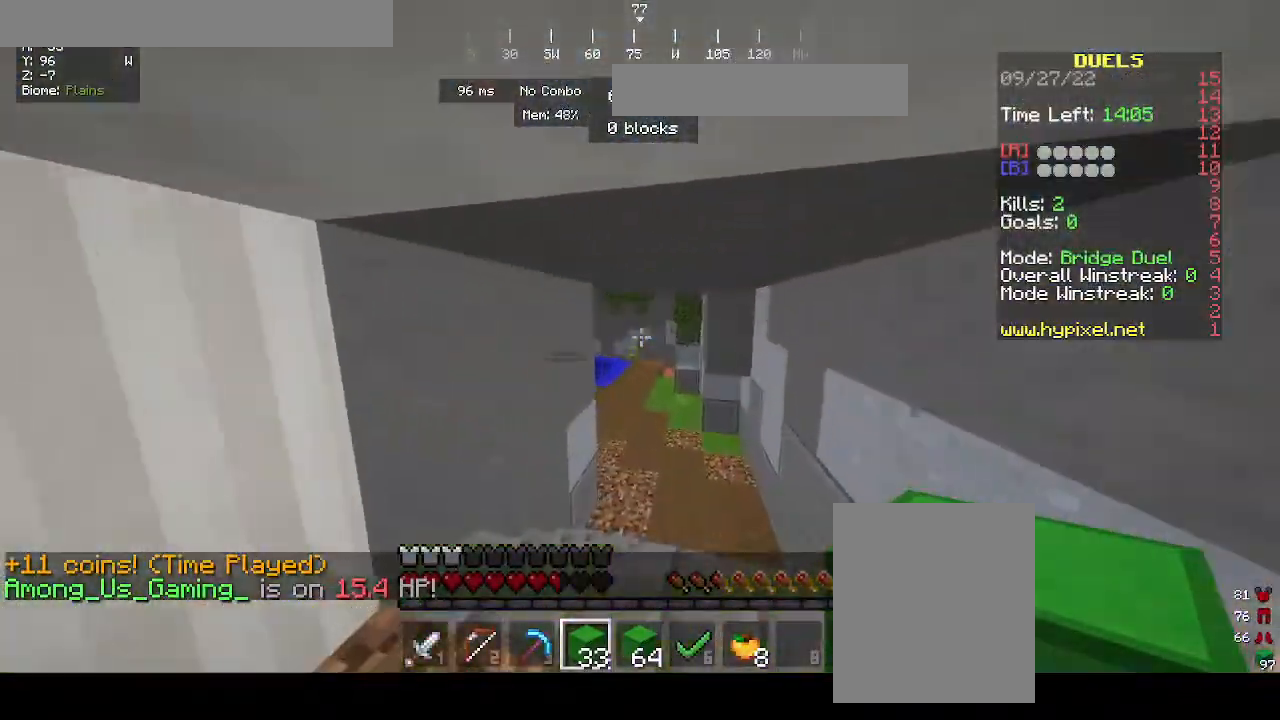
{"keys": ["w"], "mouse": [], "events": []}
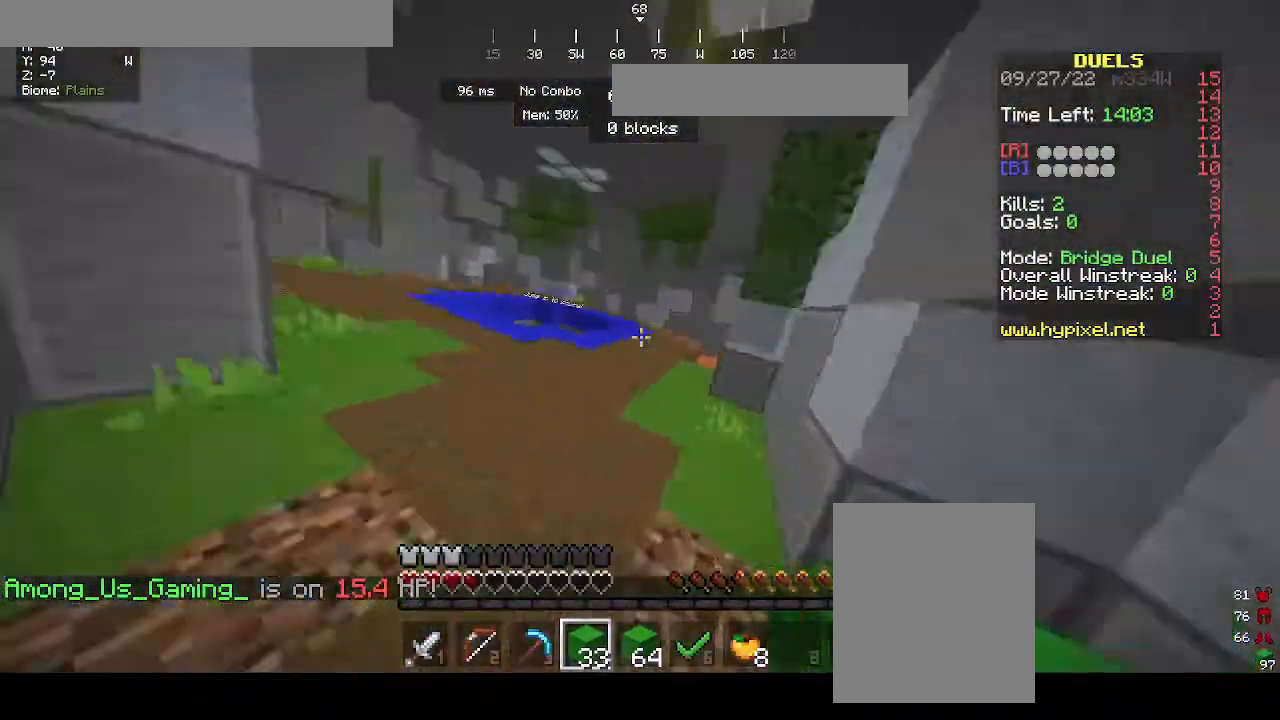
{"keys": ["a", "w"], "mouse": [], "events": [[367, "a", "down"]]}
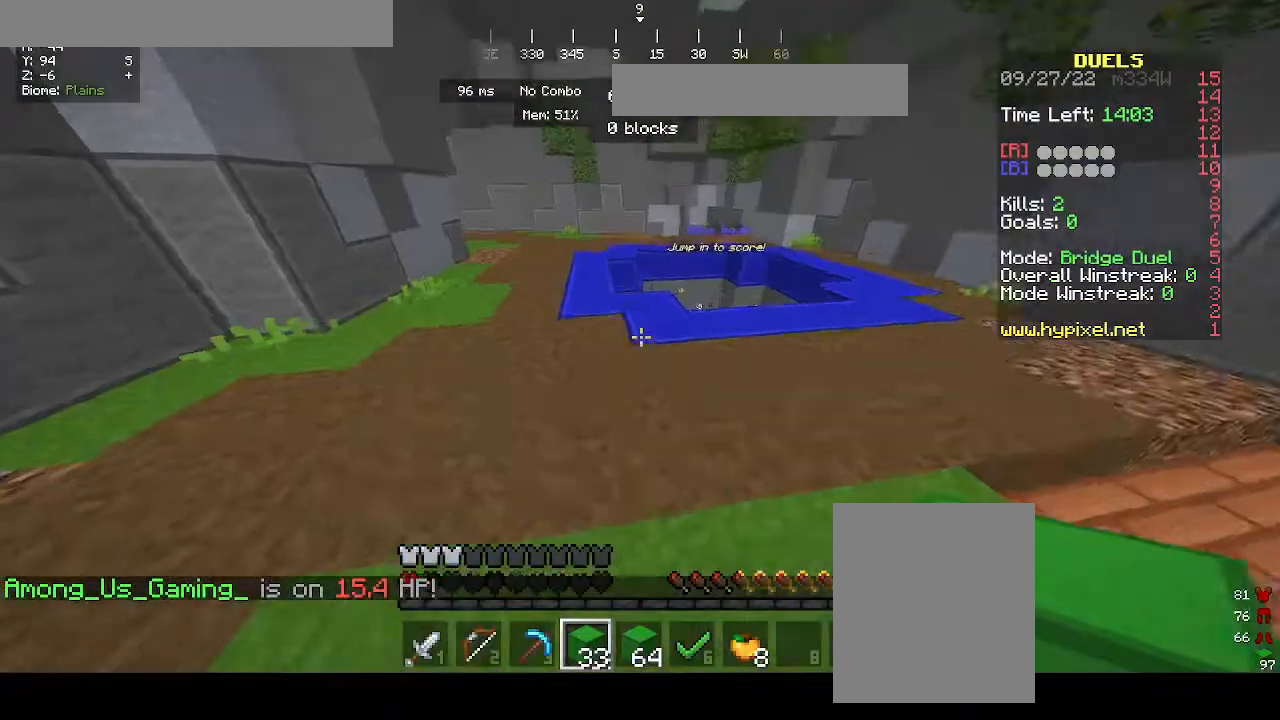
{"keys": ["w"], "mouse": [], "events": [[33, "a", "up"]]}
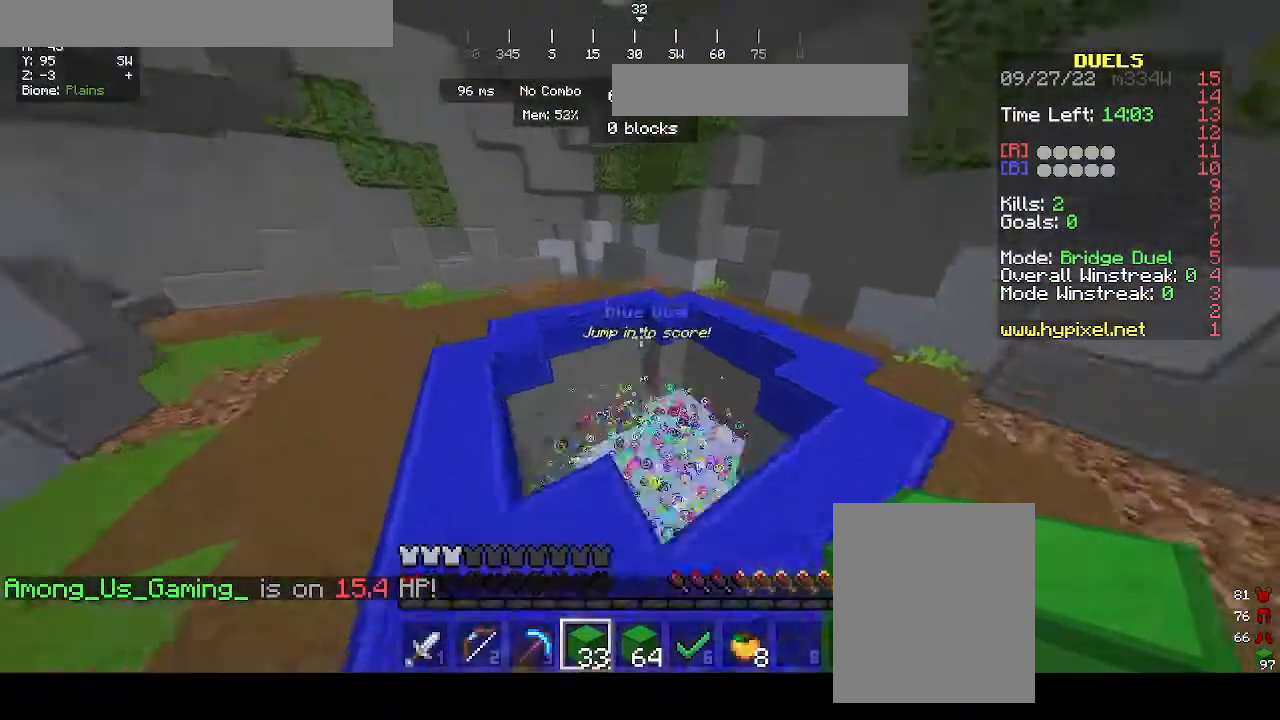
{"keys": ["w"], "mouse": [], "events": []}
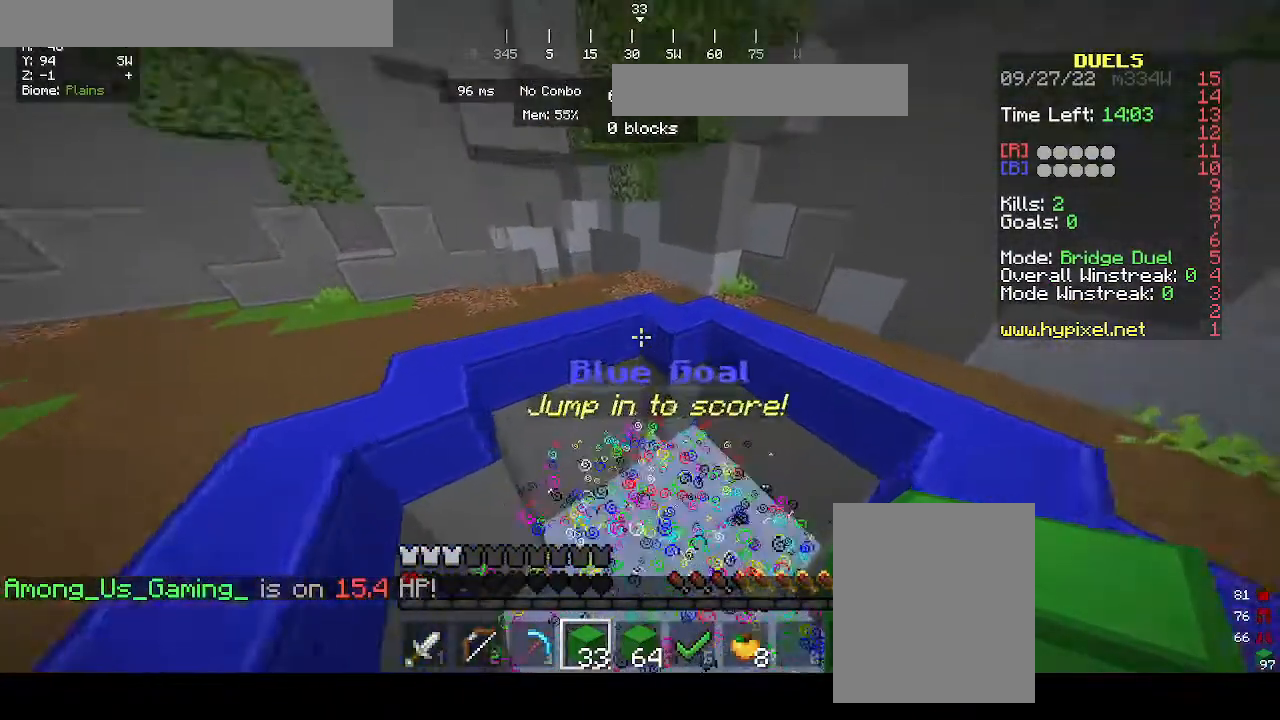
{"keys": [], "mouse": [], "events": [[267, "w", "up"]]}
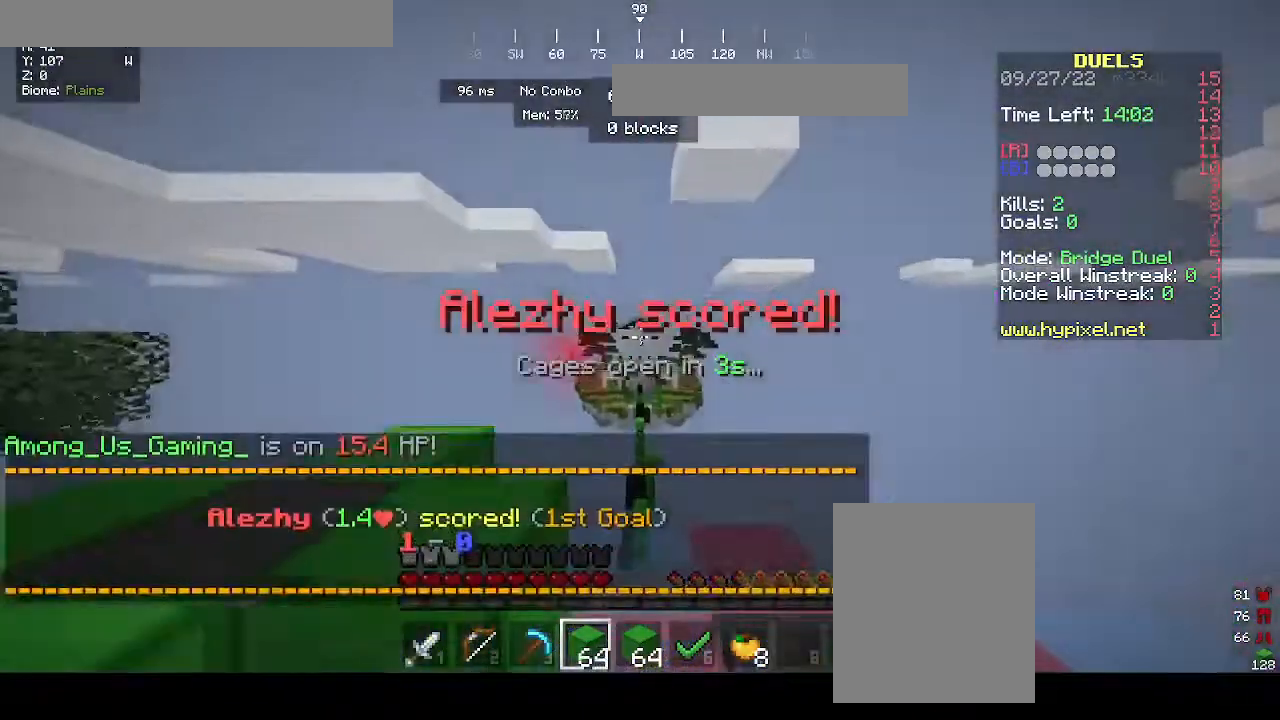
{"keys": [], "mouse": [], "events": []}
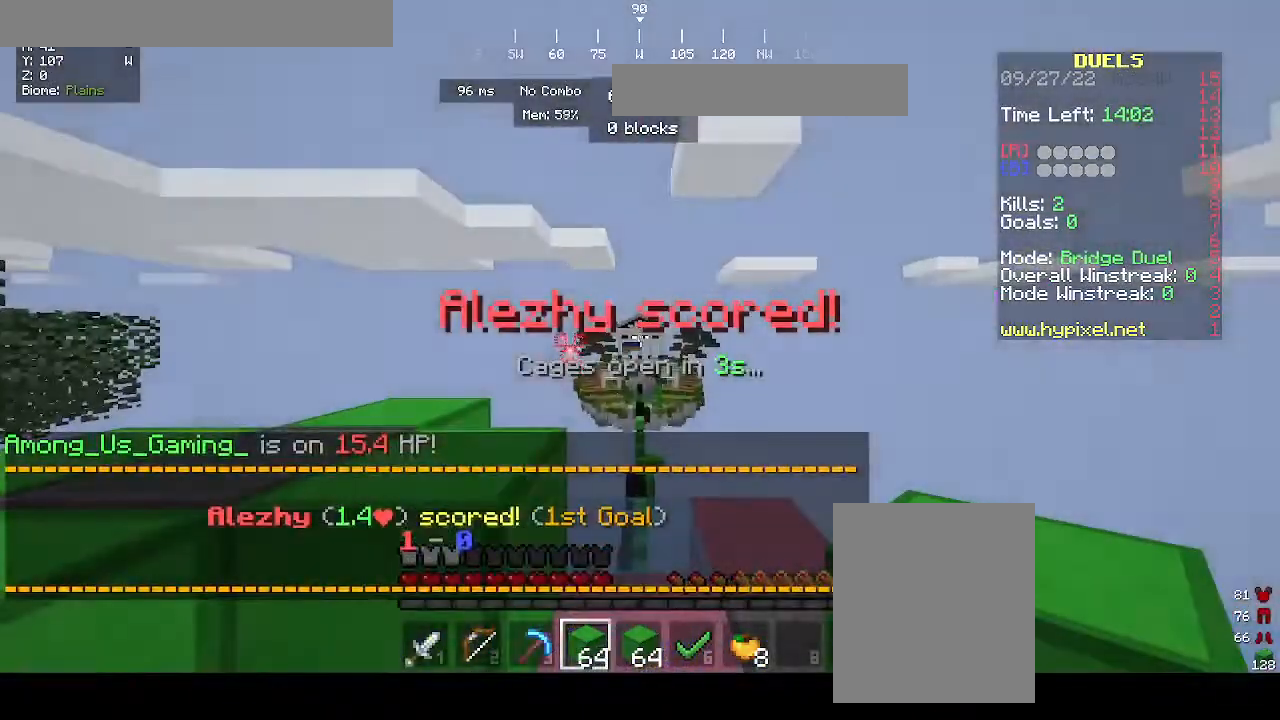
{"keys": [], "mouse": [], "events": []}
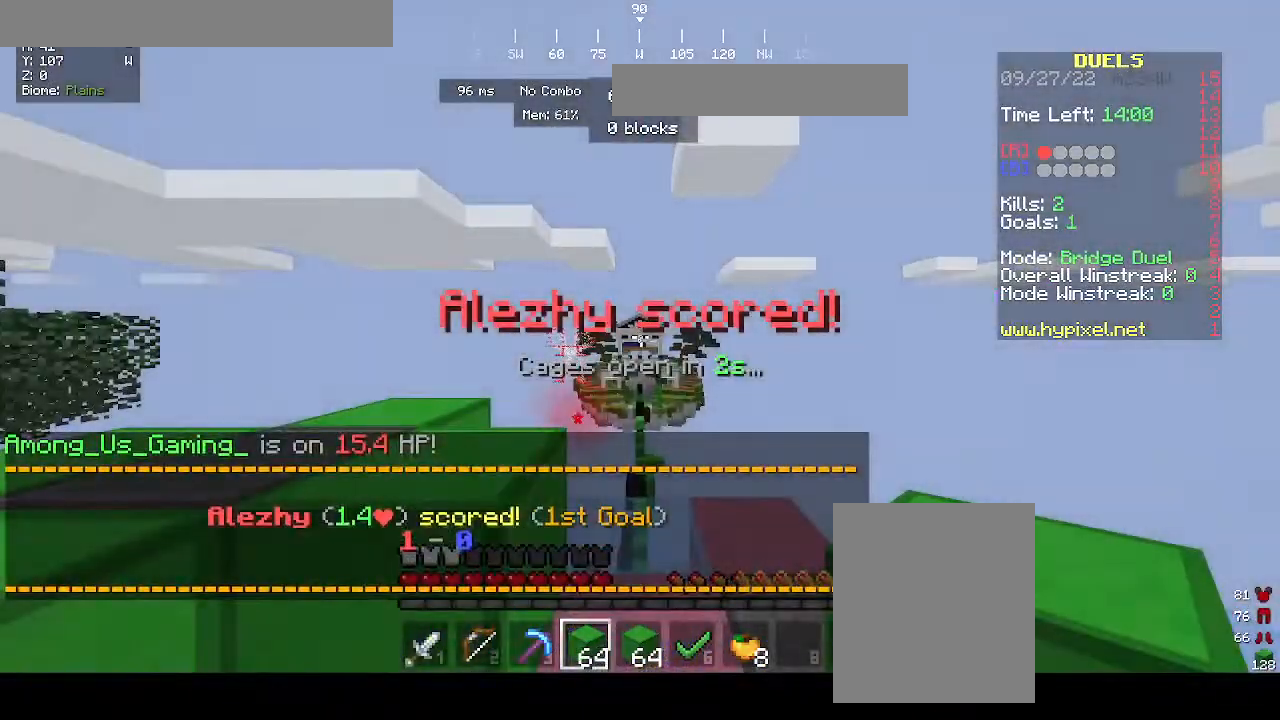
{"keys": [], "mouse": [], "events": []}
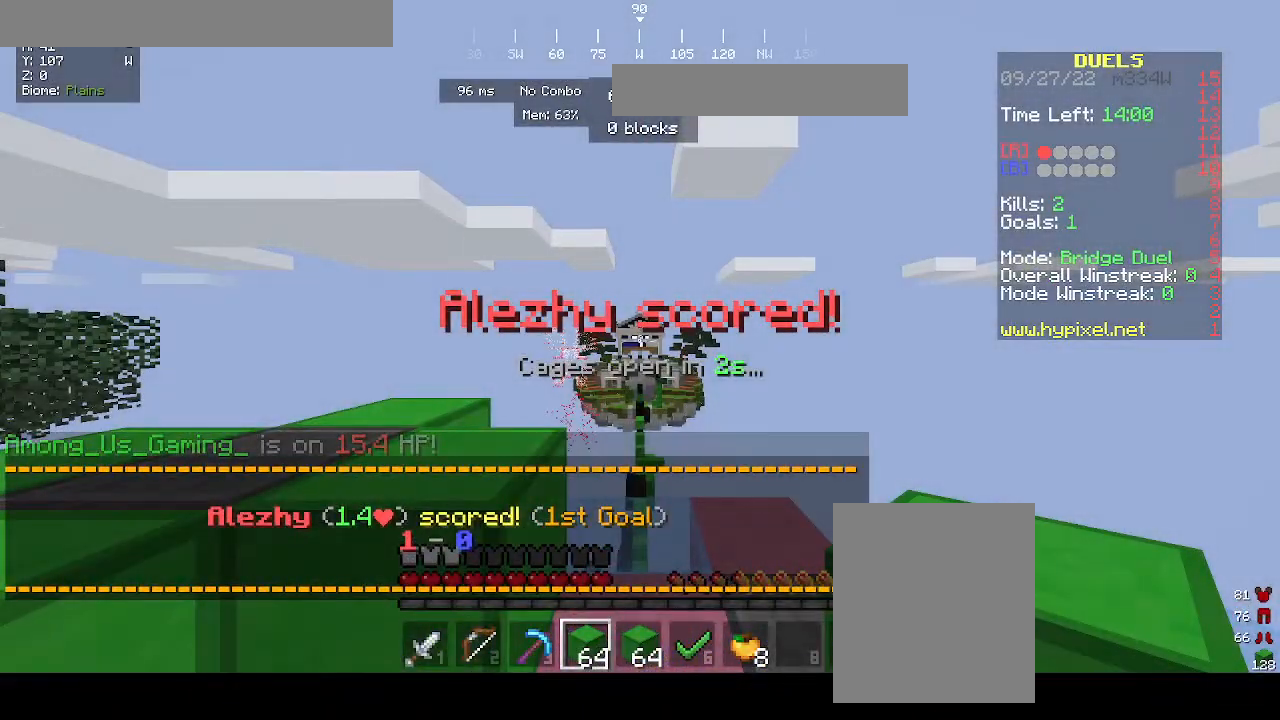
{"keys": [], "mouse": [], "events": []}
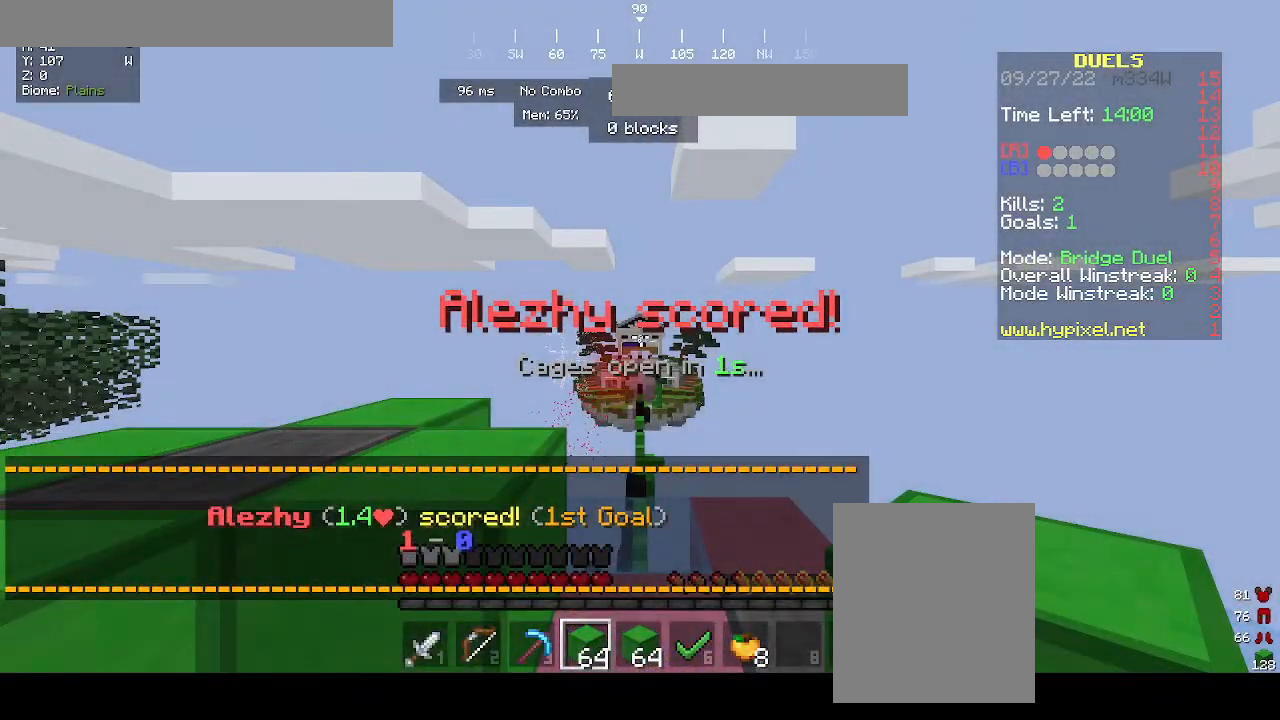
{"keys": [], "mouse": [], "events": []}
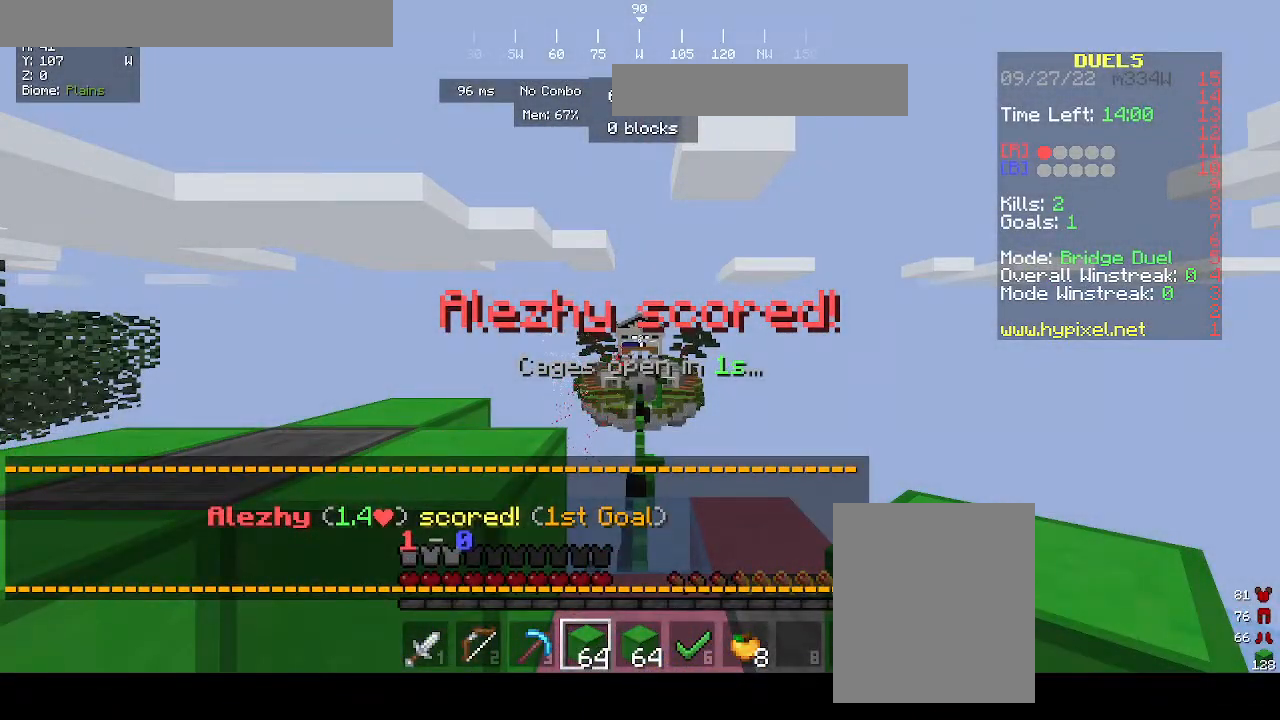
{"keys": ["w"], "mouse": [], "events": [[33, "w", "down"], [367, "mouse_right", "down"], [400, "mouse_right", "up"]]}
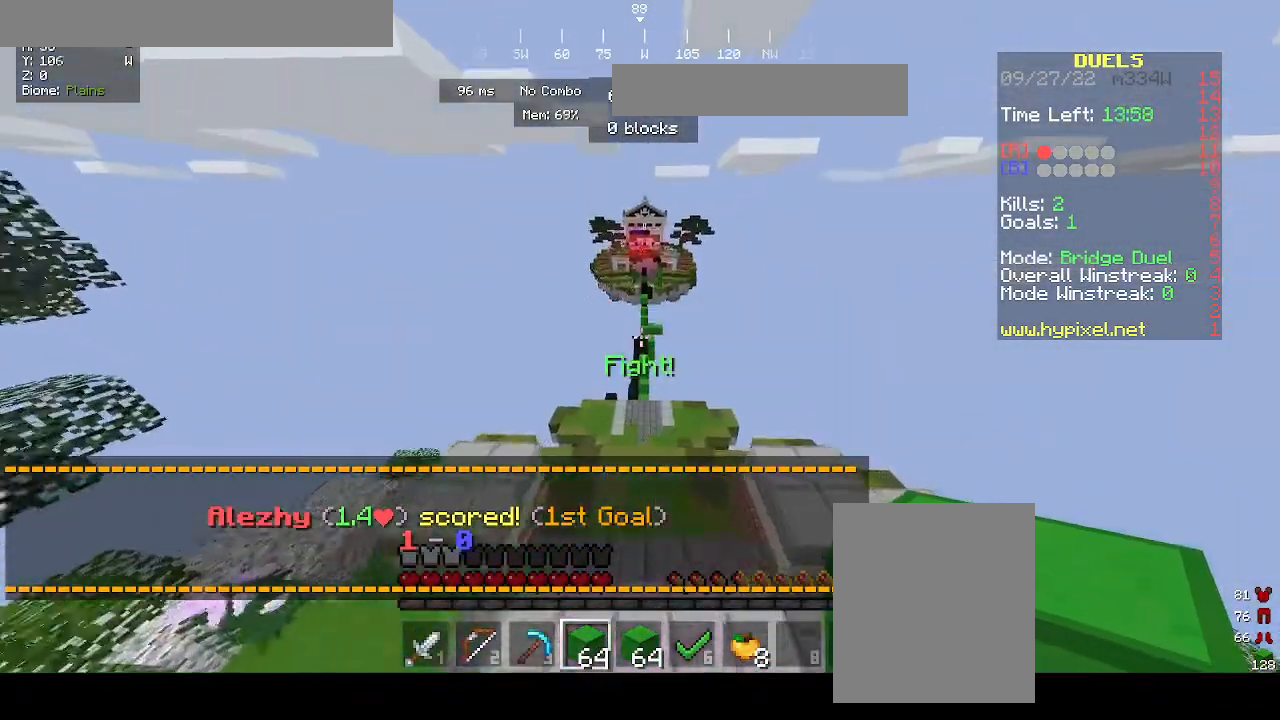
{"keys": ["w"], "mouse": ["right"], "events": [[167, "mouse_right", "down"]]}
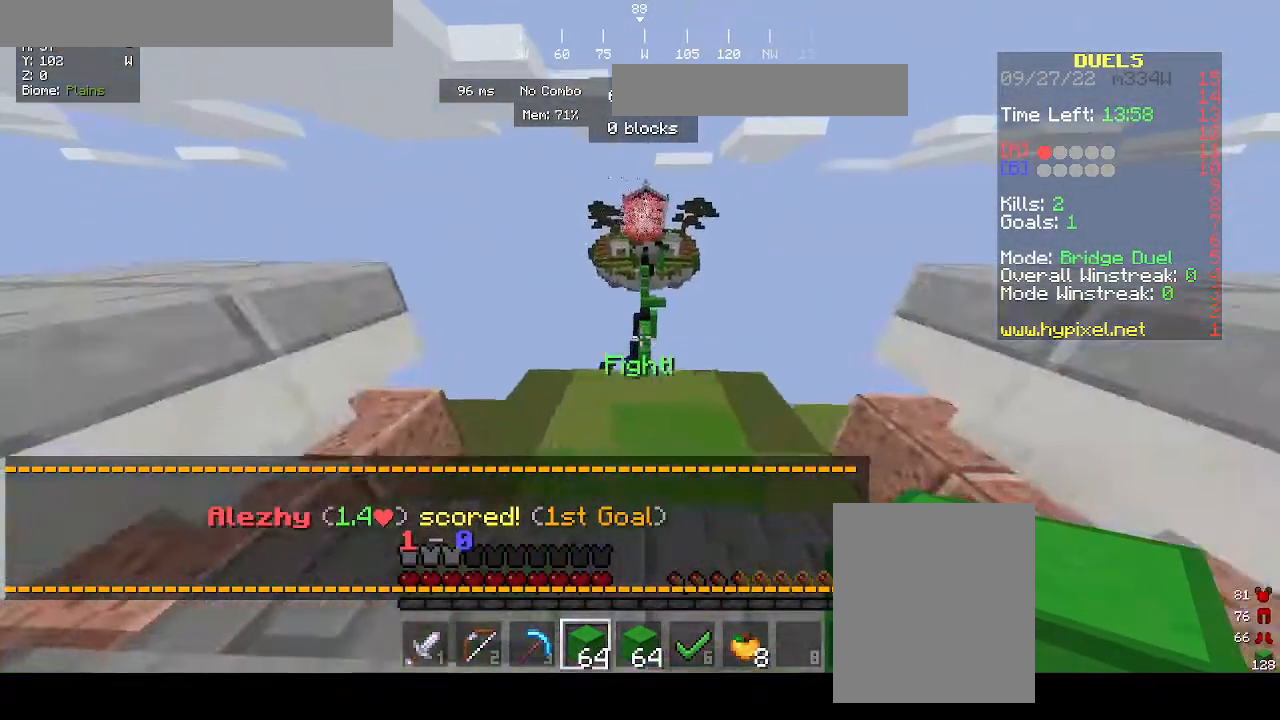
{"keys": ["w"], "mouse": [], "events": [[167, "a", "down"], [200, "mouse_right", "up"], [400, "a", "up"]]}
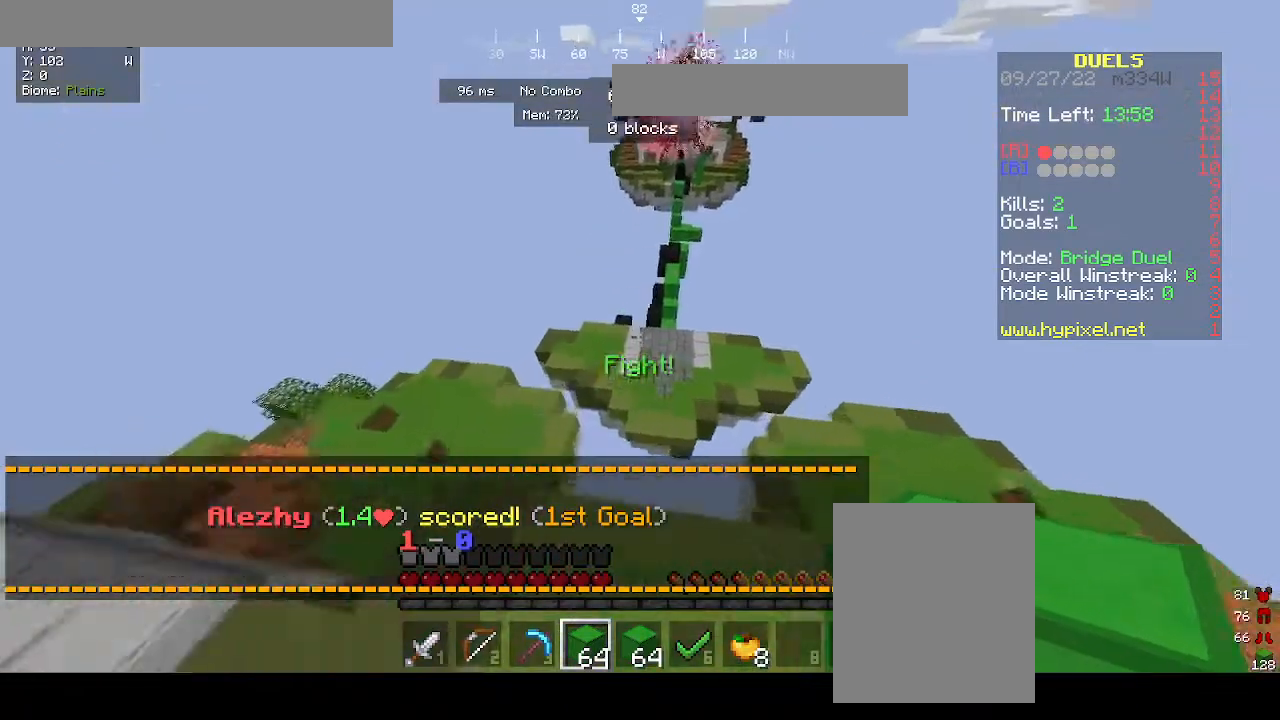
{"keys": ["w"], "mouse": [], "events": []}
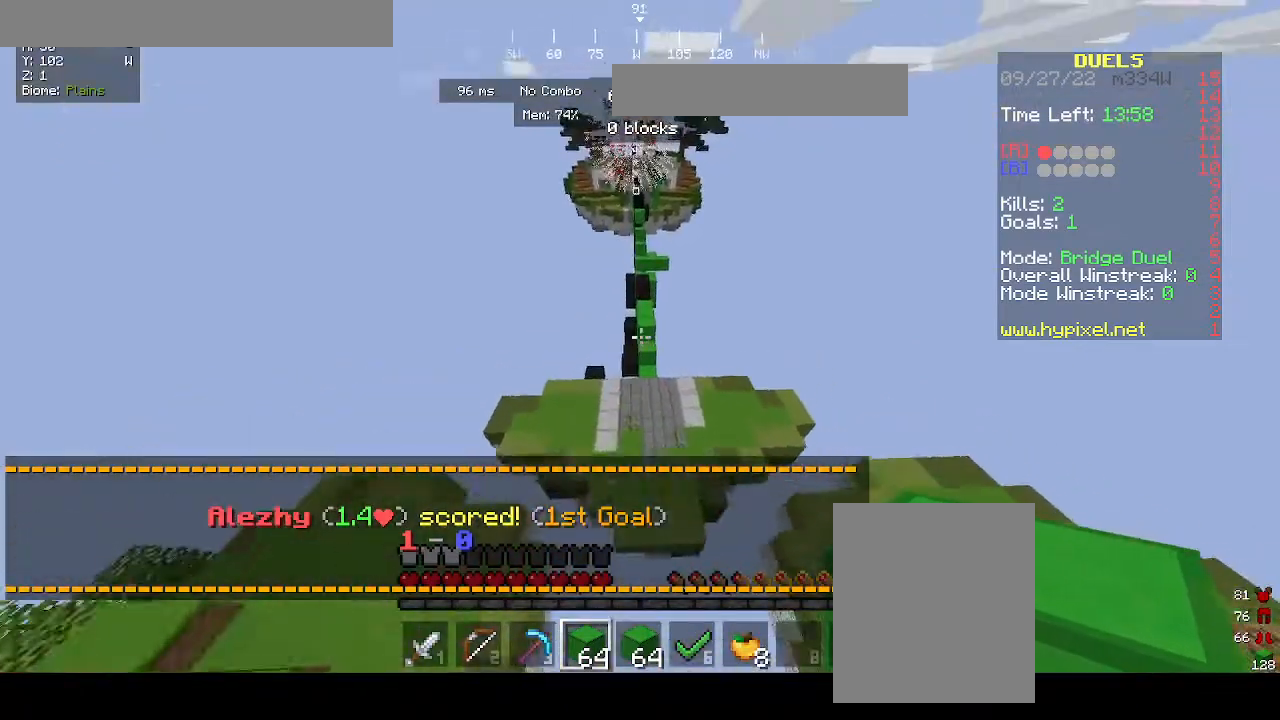
{"keys": ["w"], "mouse": [], "events": [[67, "a", "down"], [367, "a", "up"]]}
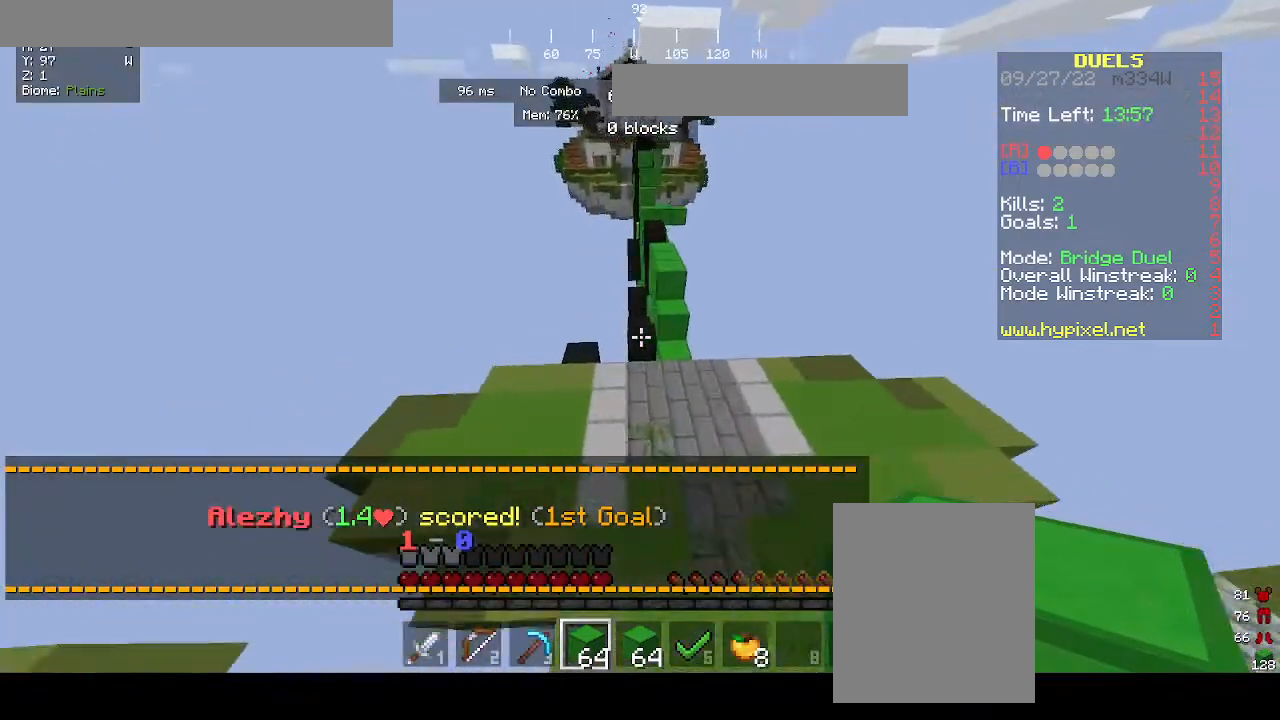
{"keys": ["d", "w"], "mouse": [], "events": [[267, "d", "down"]]}
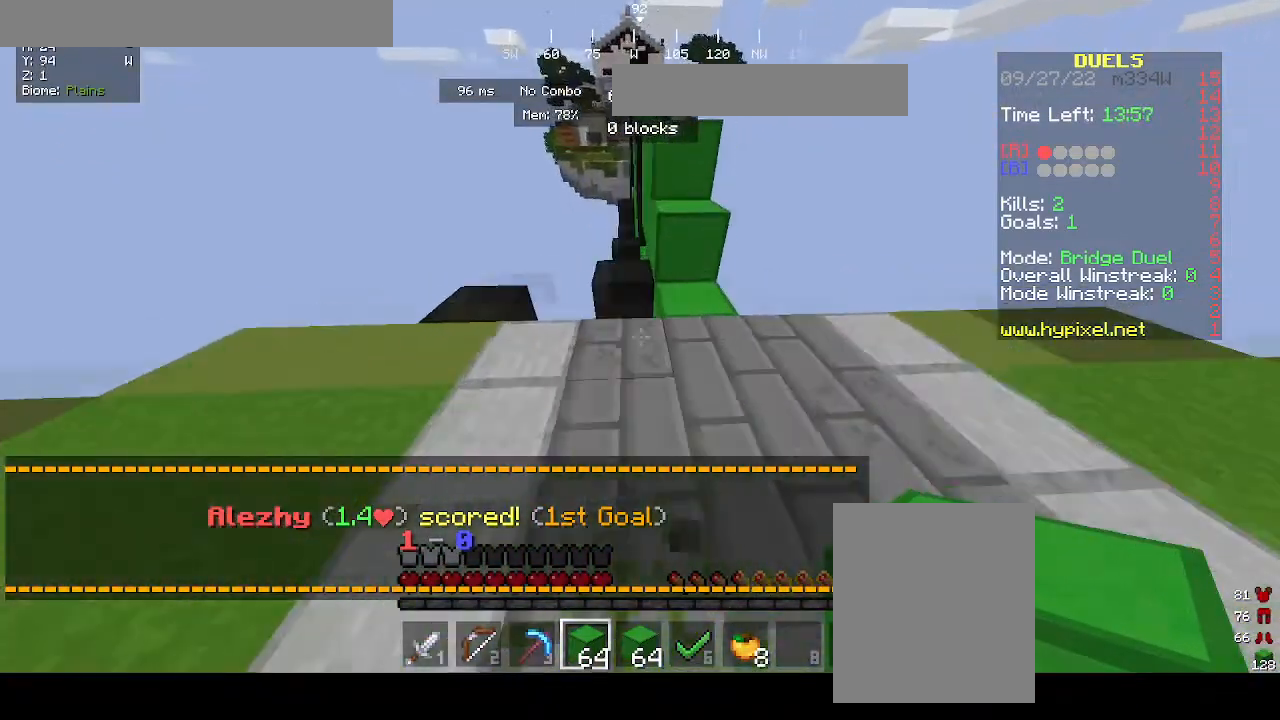
{"keys": ["d", "w"], "mouse": [], "events": [[33, "d", "up"], [333, "d", "down"]]}
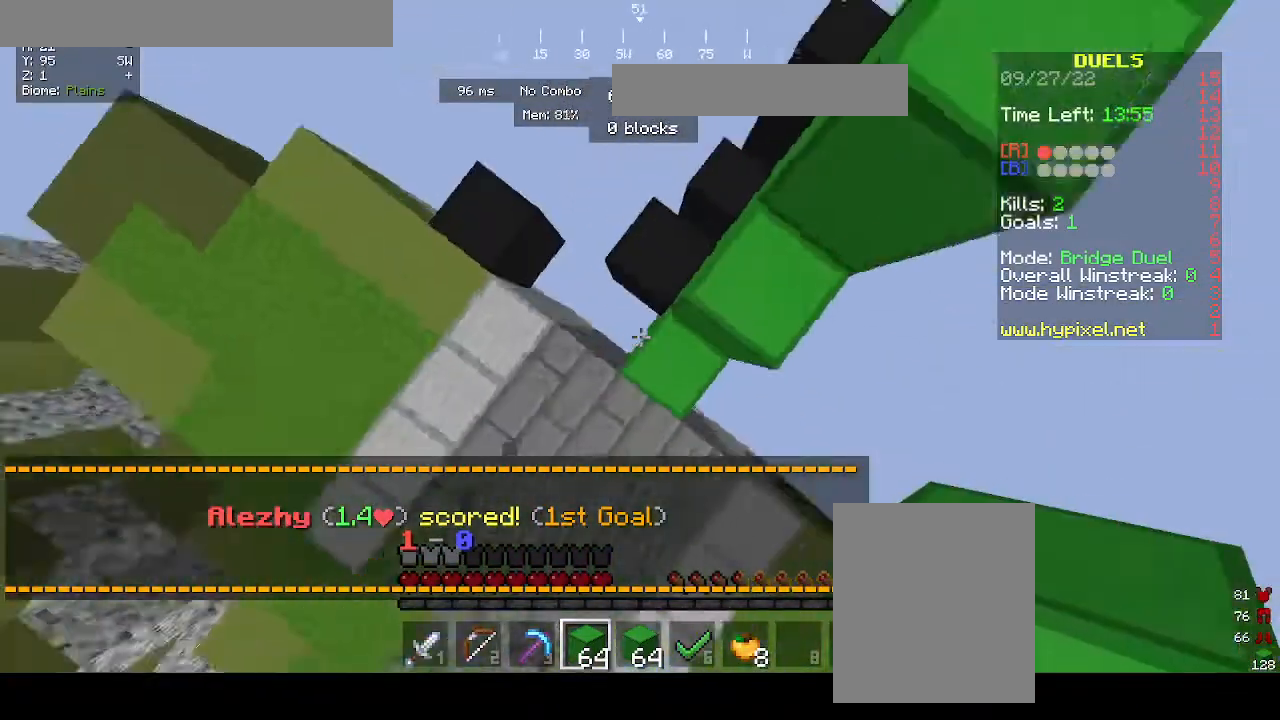
{"keys": ["a", "d"], "mouse": ["right"], "events": [[133, "w", "up"], [333, "mouse_right", "down"], [400, "a", "down"]]}
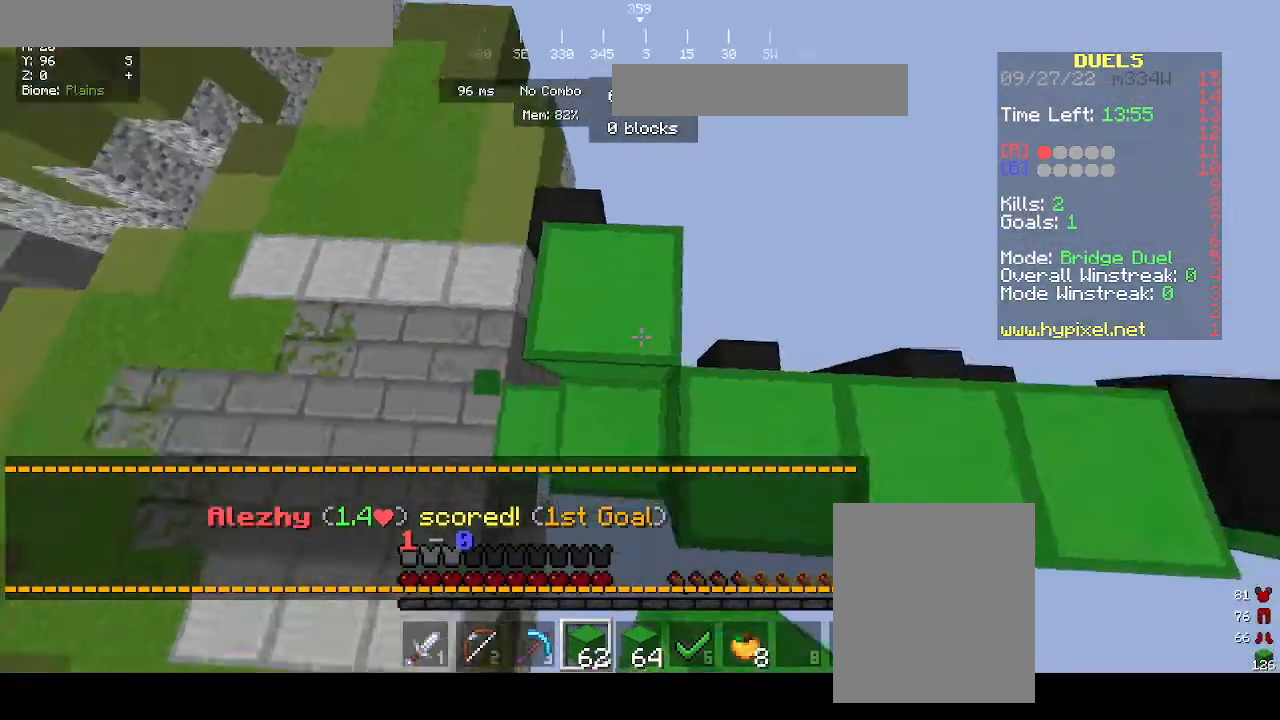
{"keys": ["a", "d"], "mouse": [], "events": [[67, "a", "up"], [67, "mouse_right", "up"], [133, "mouse_right", "down"], [167, "mouse_right", "up"], [267, "a", "down"], [267, "mouse_right", "down"], [300, "d", "up"], [400, "mouse_right", "up"], [433, "d", "down"]]}
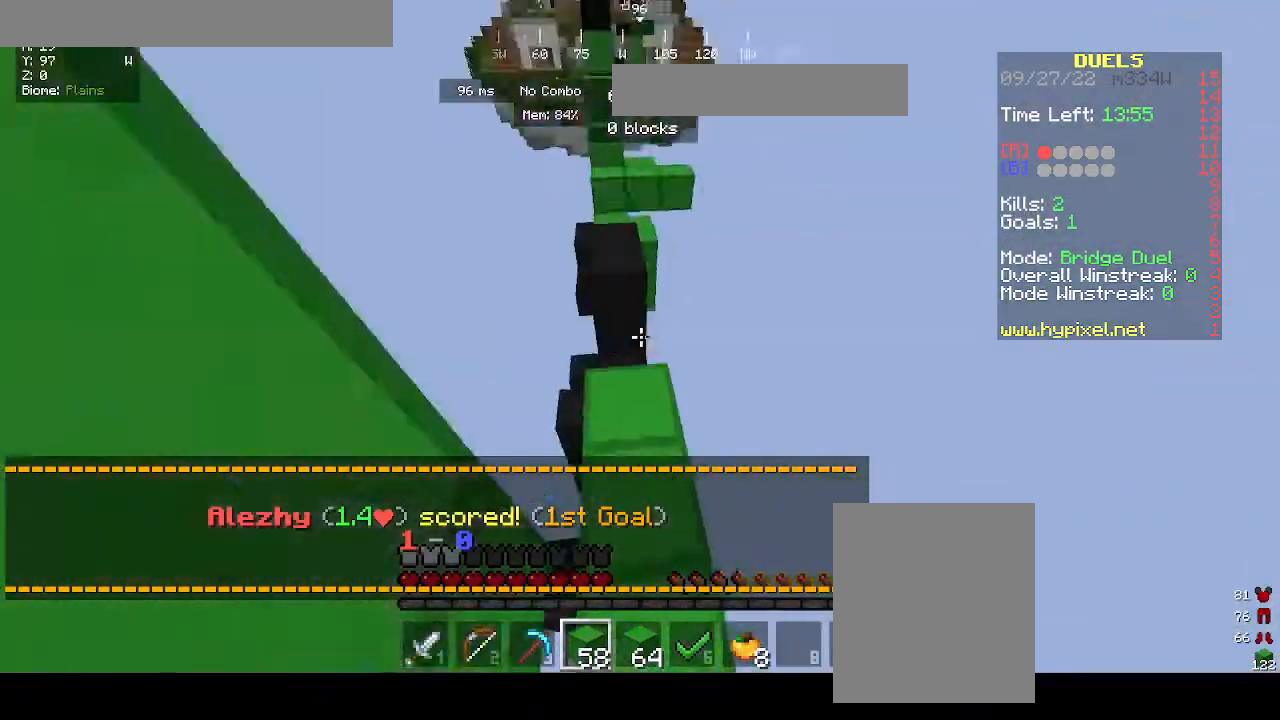
{"keys": ["w"], "mouse": [], "events": [[33, "a", "up"], [67, "d", "up"], [200, "w", "down"]]}
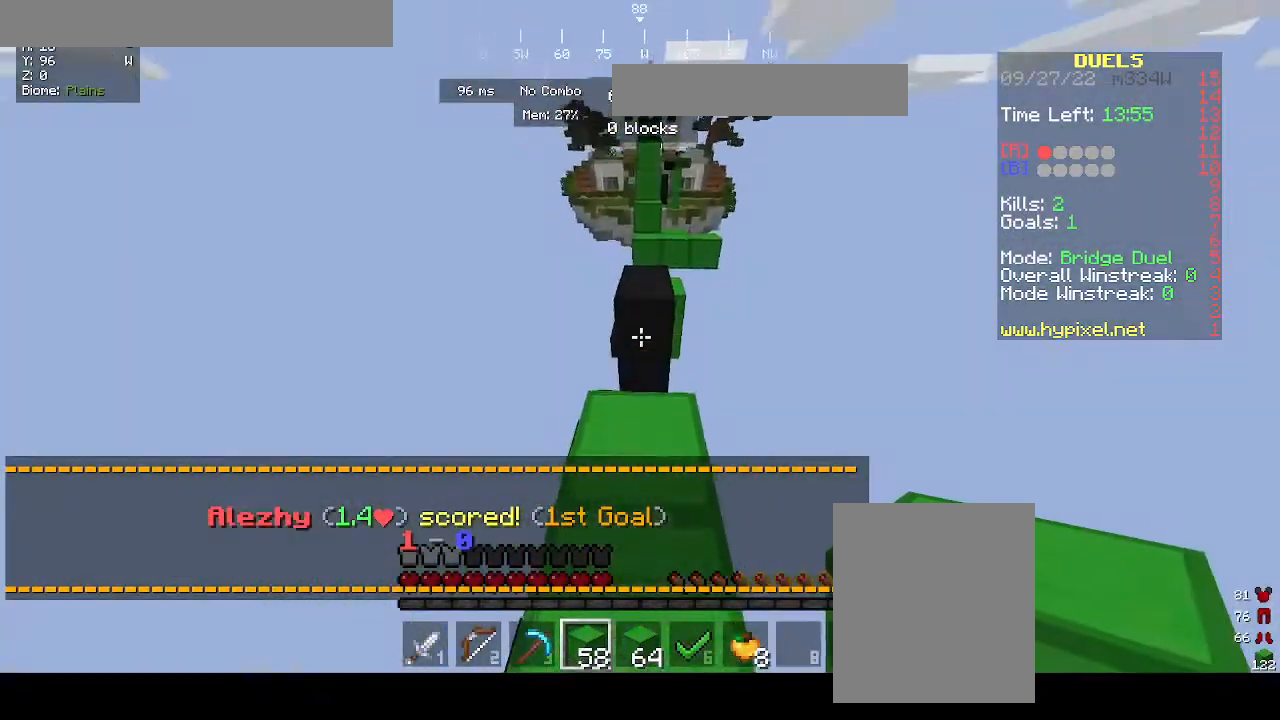
{"keys": ["w"], "mouse": [], "events": []}
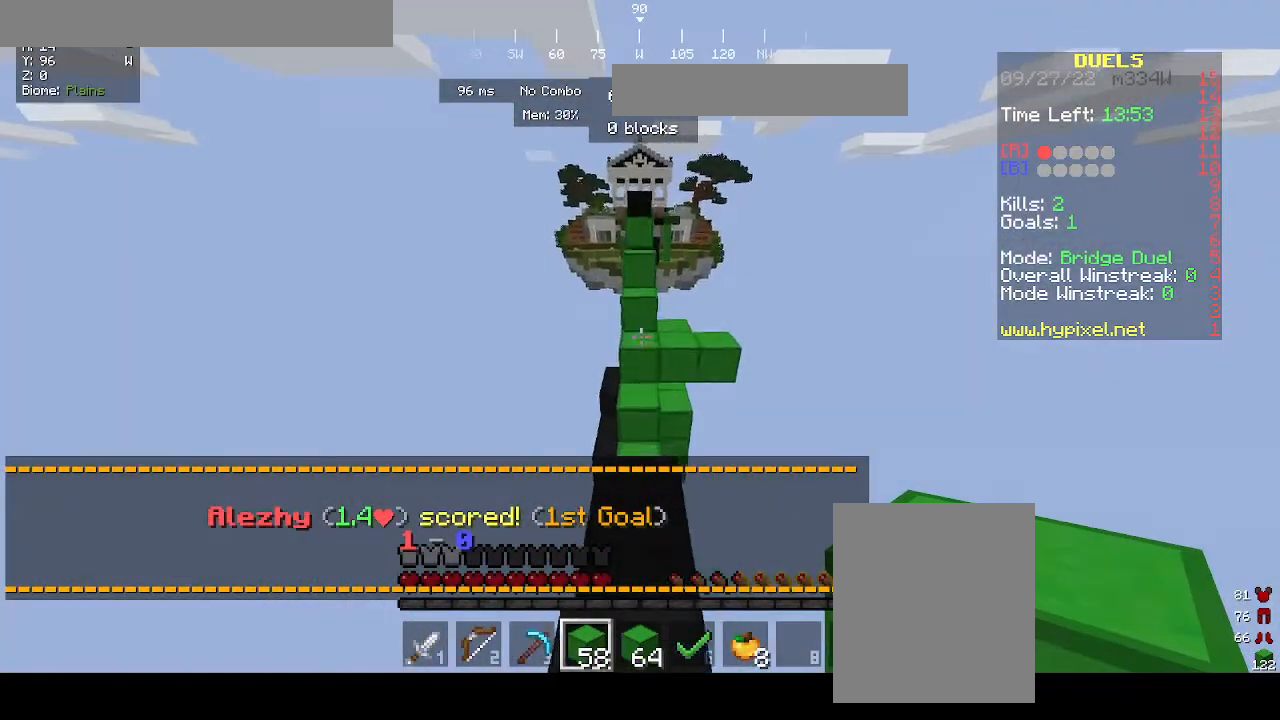
{"keys": ["w"], "mouse": [], "events": []}
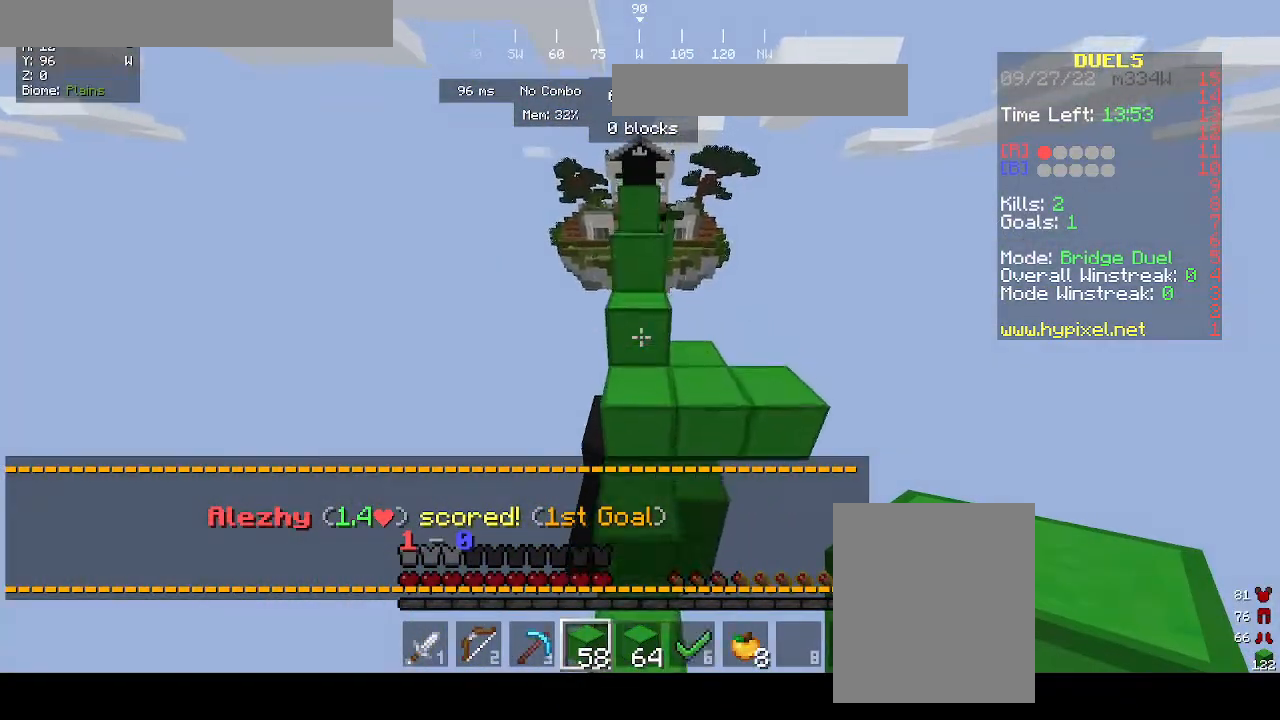
{"keys": ["w"], "mouse": [], "events": []}
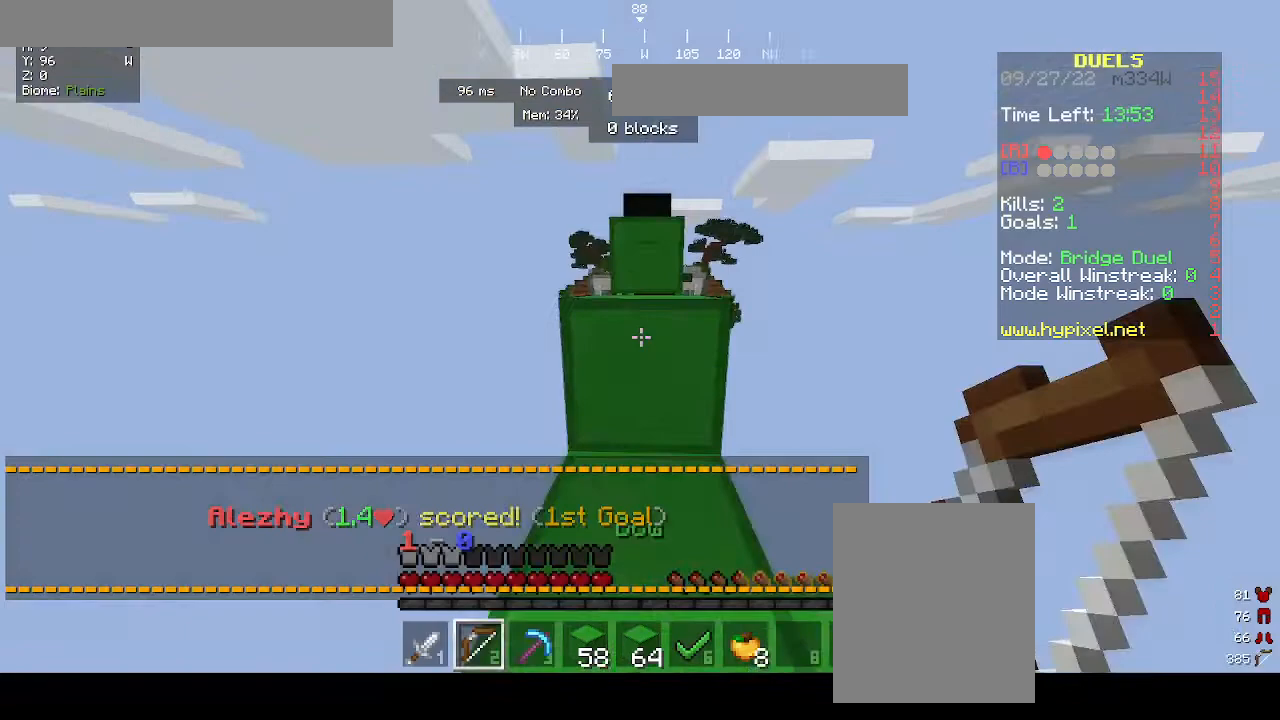
{"keys": ["w"], "mouse": [], "events": []}
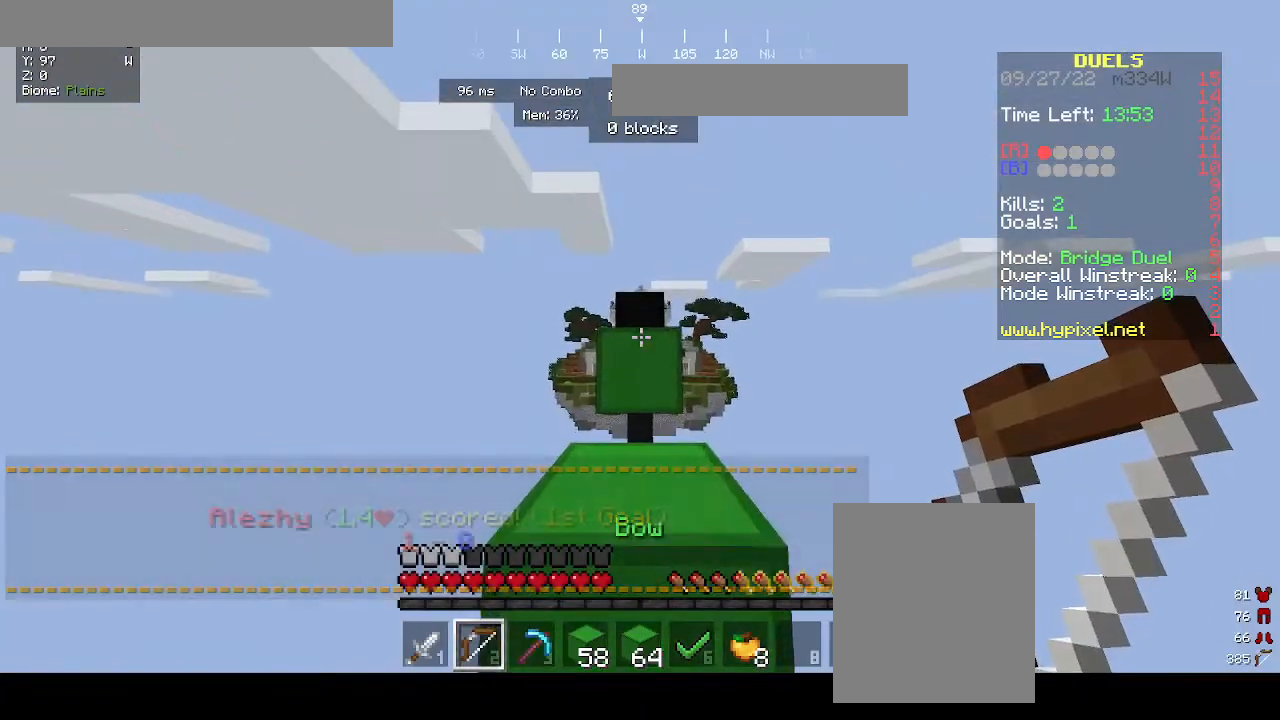
{"keys": [], "mouse": ["right"], "events": [[33, "mouse_right", "down"], [400, "w", "up"]]}
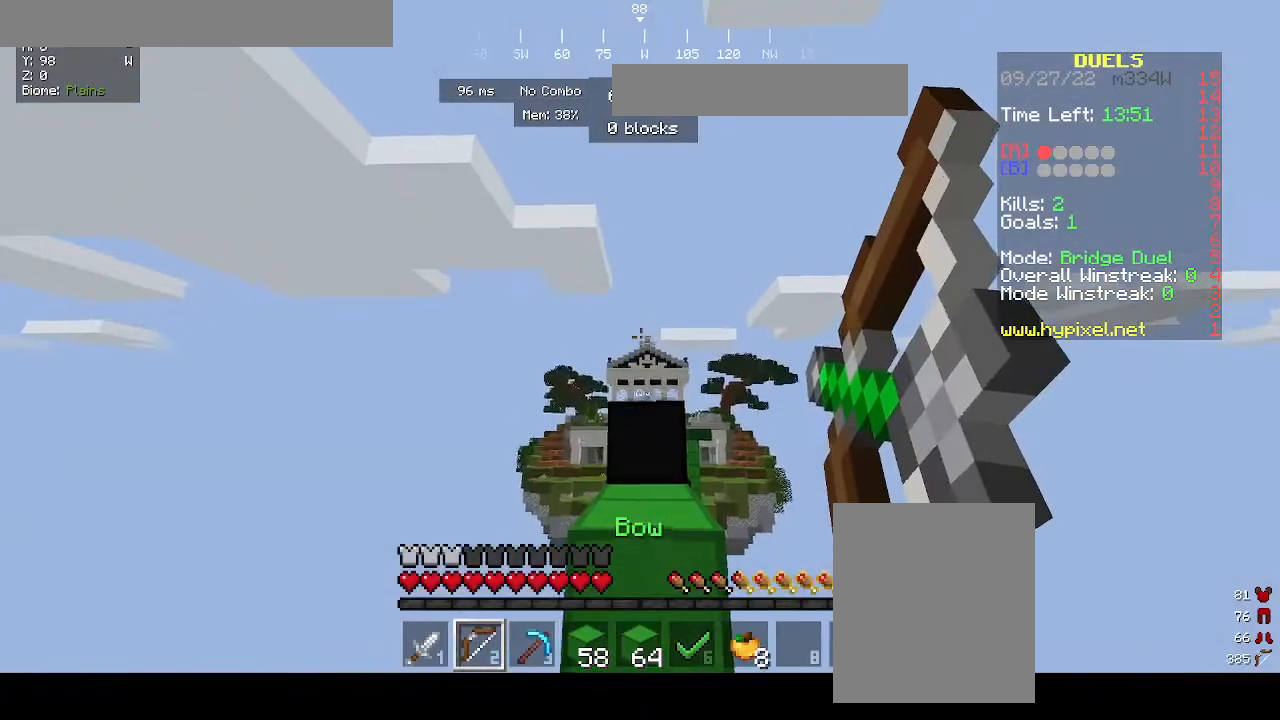
{"keys": [], "mouse": ["right"], "events": [[133, "mouse_right", "up"], [233, "mouse_right", "down"]]}
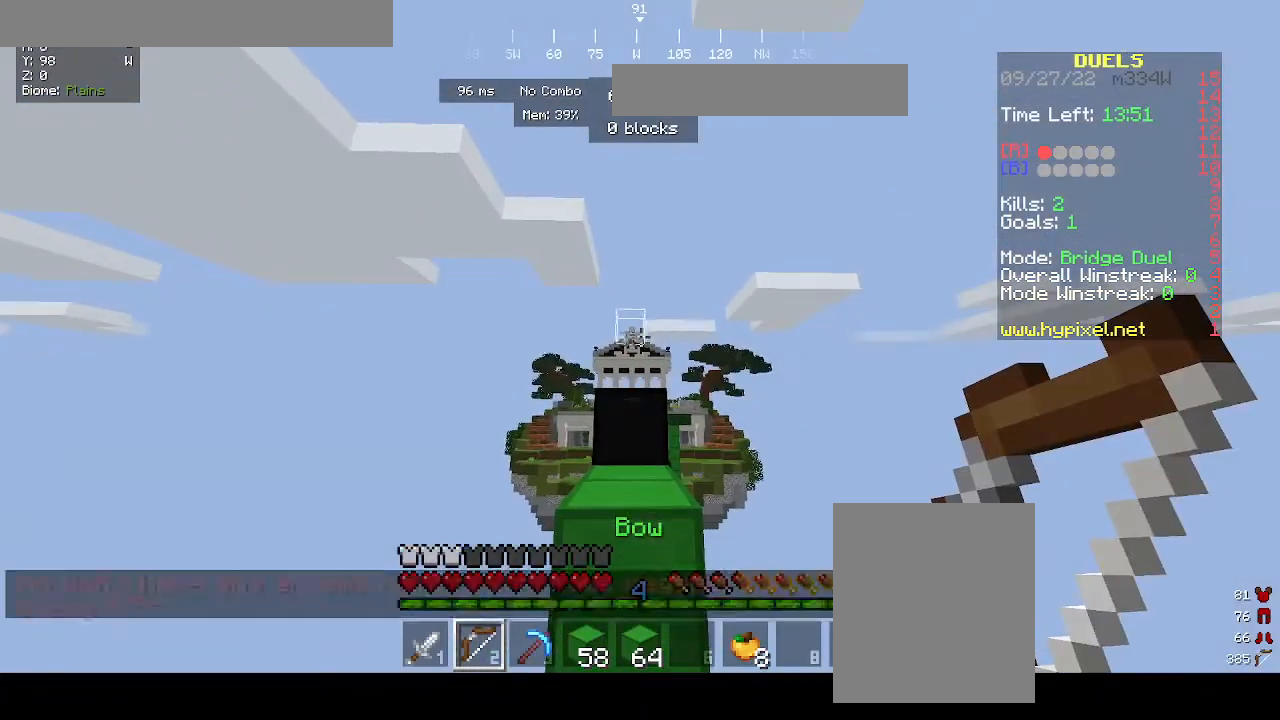
{"keys": ["w"], "mouse": [], "events": [[33, "mouse_right", "up"], [67, "w", "down"]]}
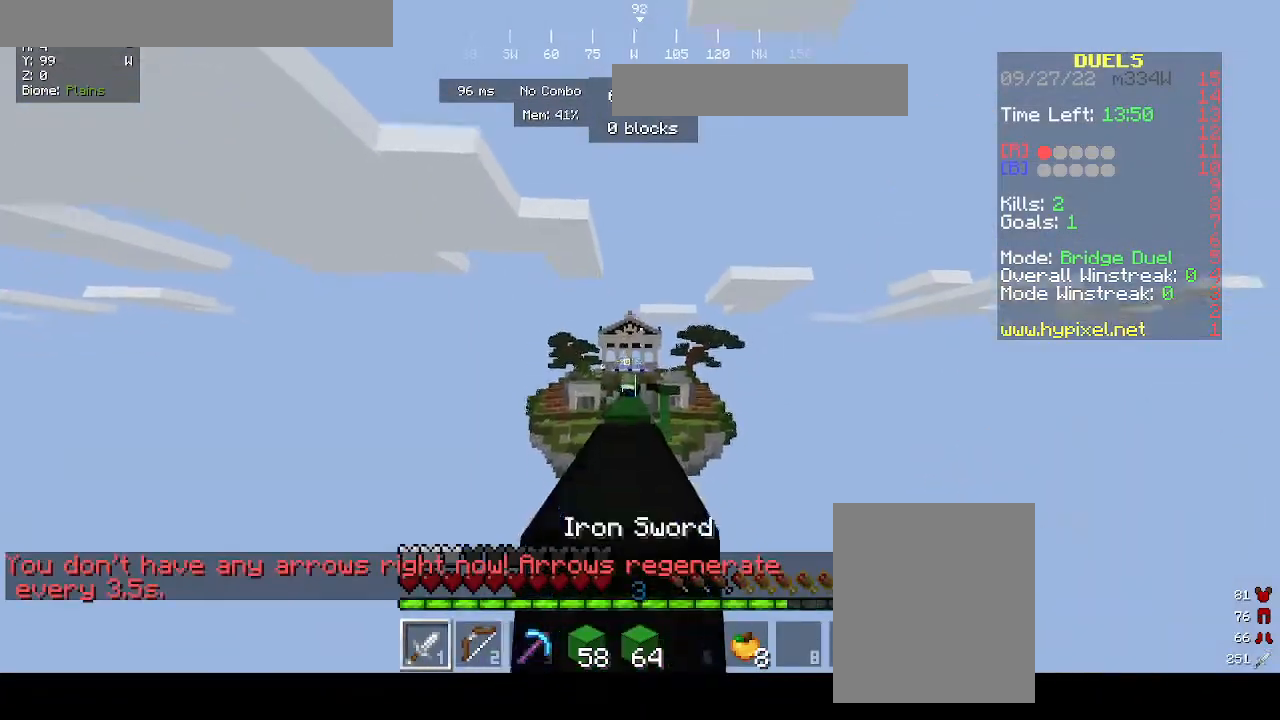
{"keys": ["w"], "mouse": [], "events": []}
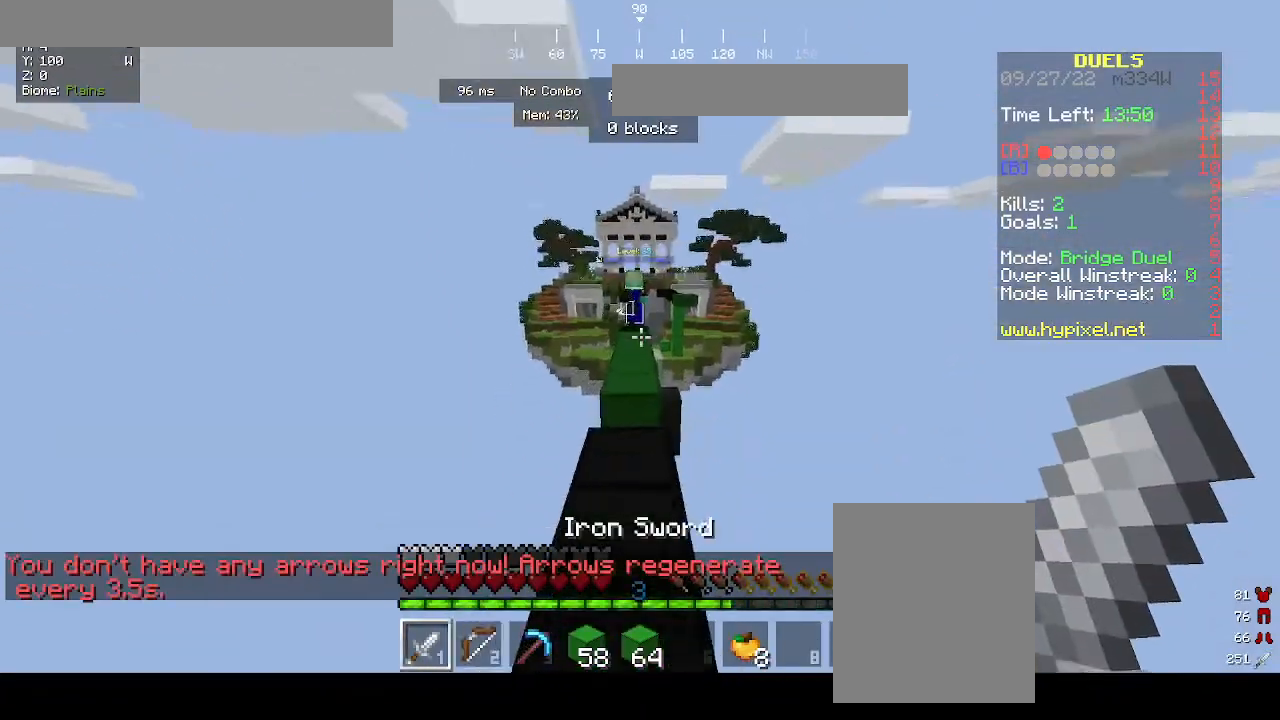
{"keys": ["w"], "mouse": [], "events": []}